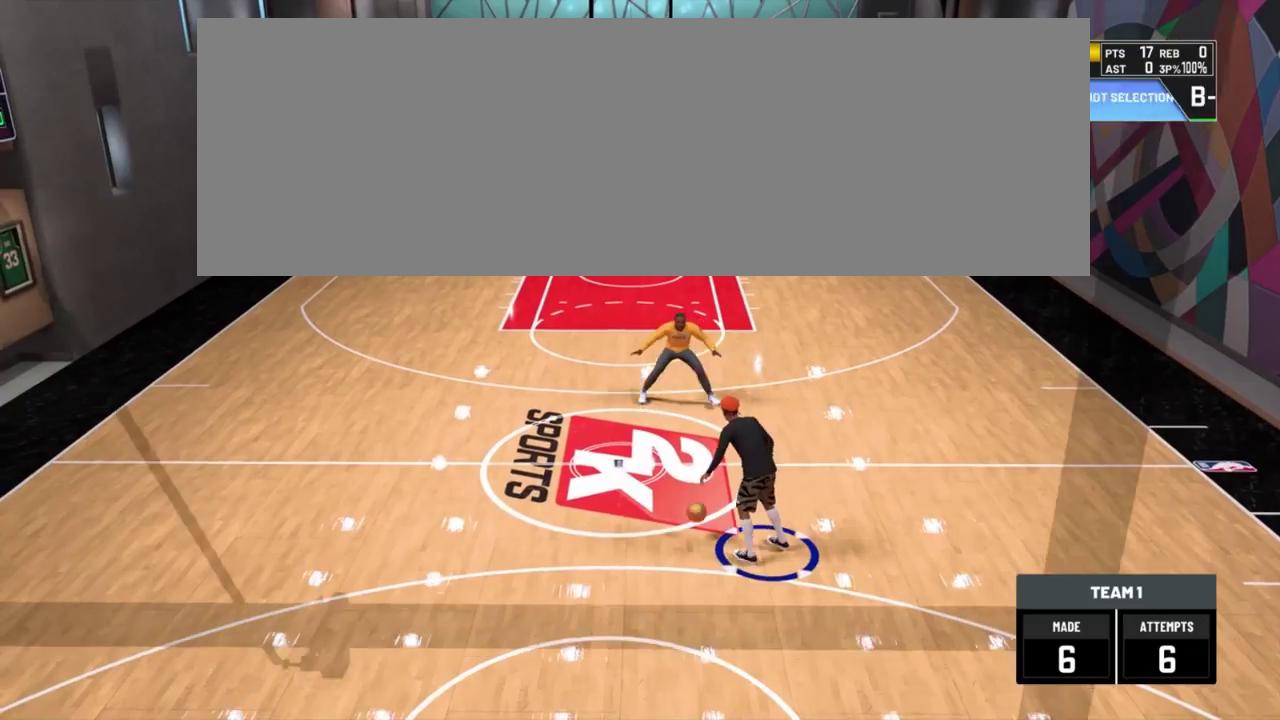
Gameplay with a controller (PlayStation layout); each line is a JSON object with the inputs held at the frame after it (dt_ms = milliseconds from this image to that frame). "events" lists button and stick changes between this image and that frame as [ms after this image, input, new state], when the widget could be followed in between. Not read: R1.
{"dt_ms": 300, "buttons": [], "left_stick": "center", "right_stick": "center"}
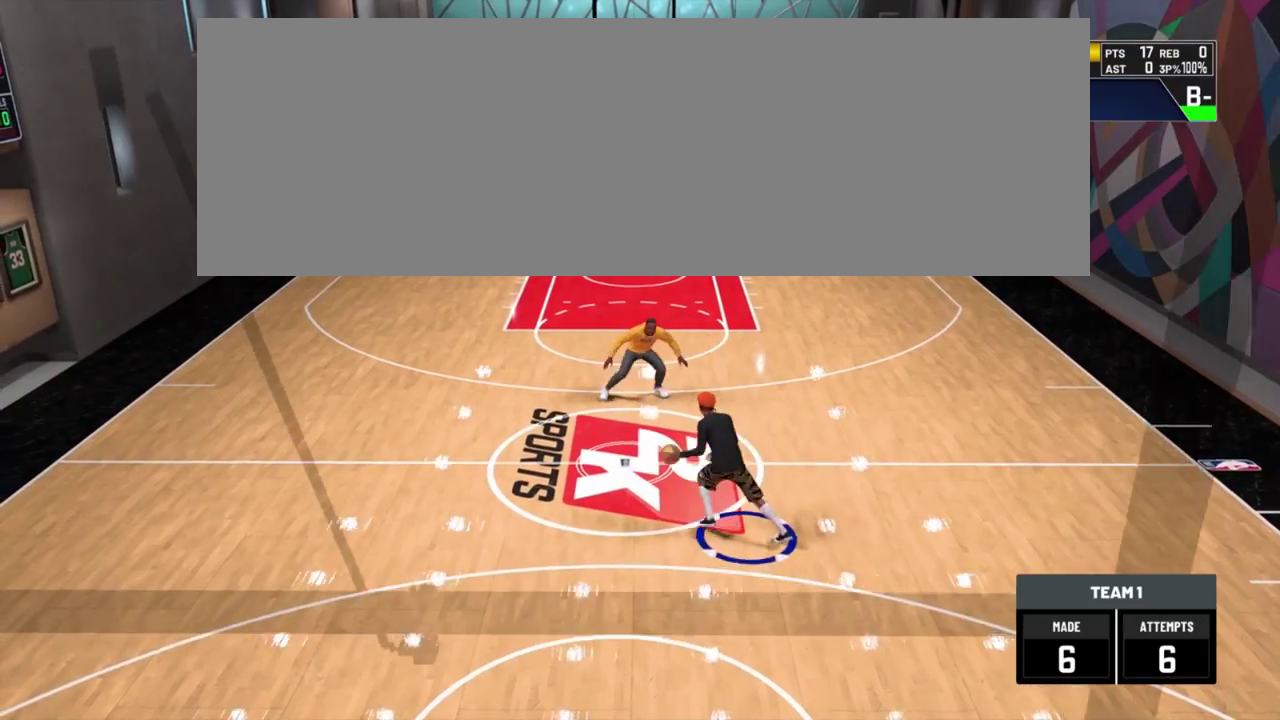
{"dt_ms": 400, "buttons": [], "left_stick": "center", "right_stick": "down-right"}
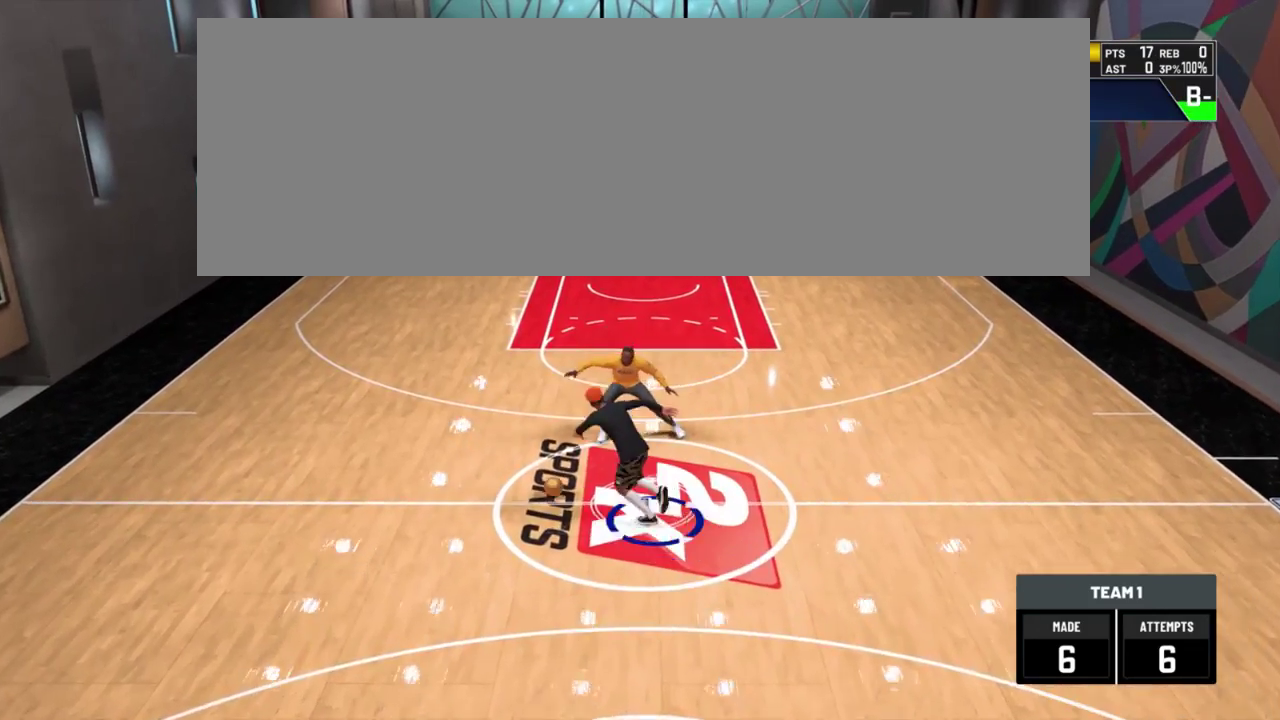
{"dt_ms": 701, "buttons": ["SQUARE"], "left_stick": "center", "right_stick": "center"}
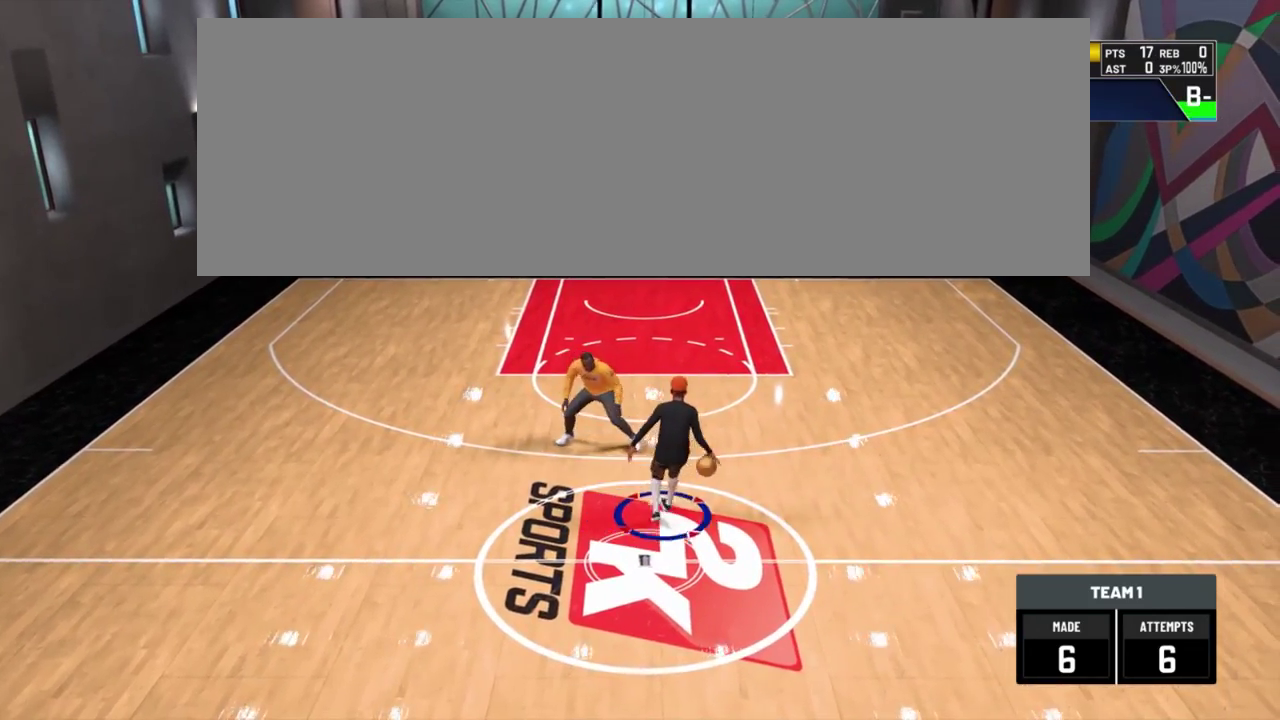
{"dt_ms": 401, "buttons": [], "left_stick": "center", "right_stick": "center", "events": [[300, "SQUARE", "up"]]}
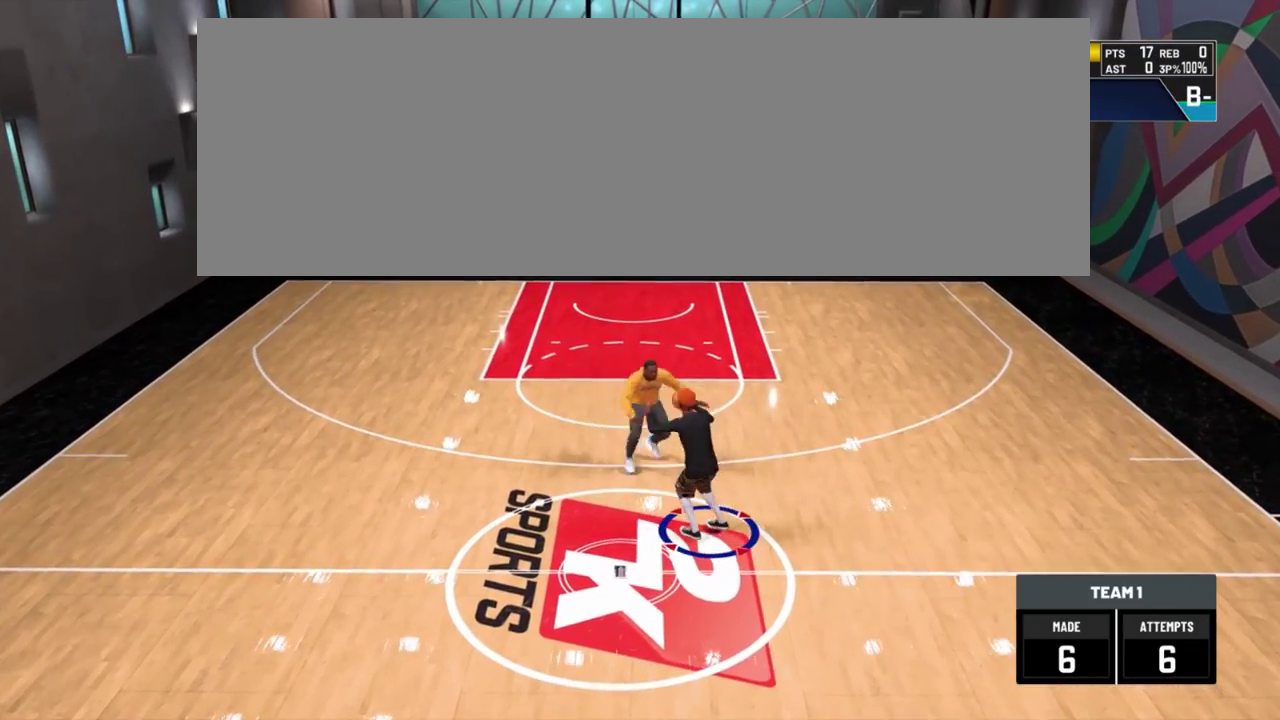
{"dt_ms": 300, "buttons": [], "left_stick": "center", "right_stick": "center", "events": []}
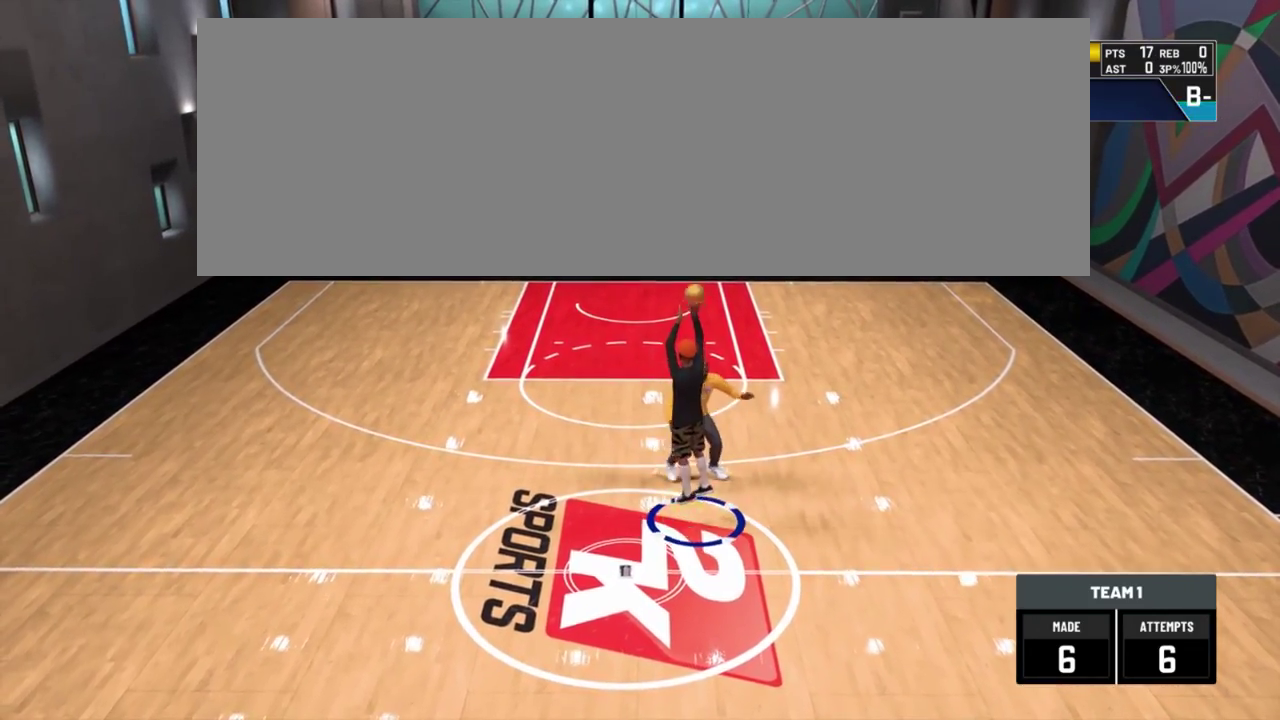
{"dt_ms": 700, "buttons": [], "left_stick": "center", "right_stick": "center", "events": []}
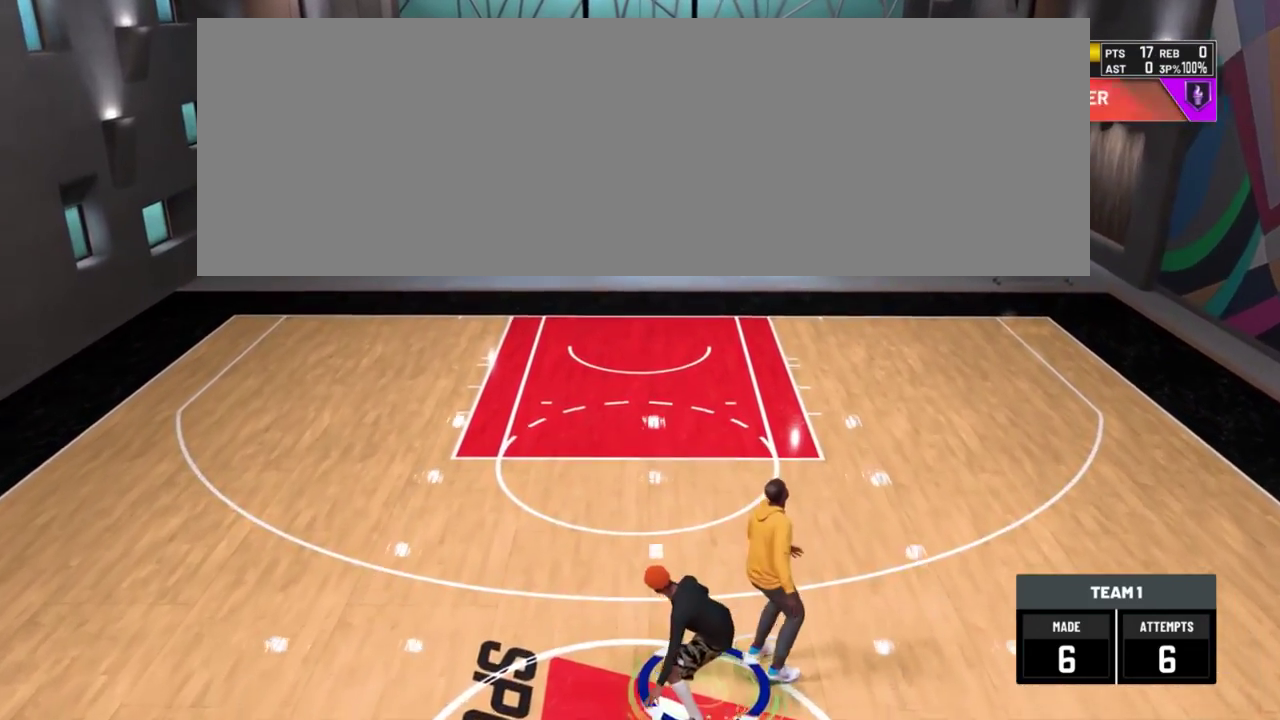
{"dt_ms": 701, "buttons": [], "left_stick": "up", "right_stick": "center"}
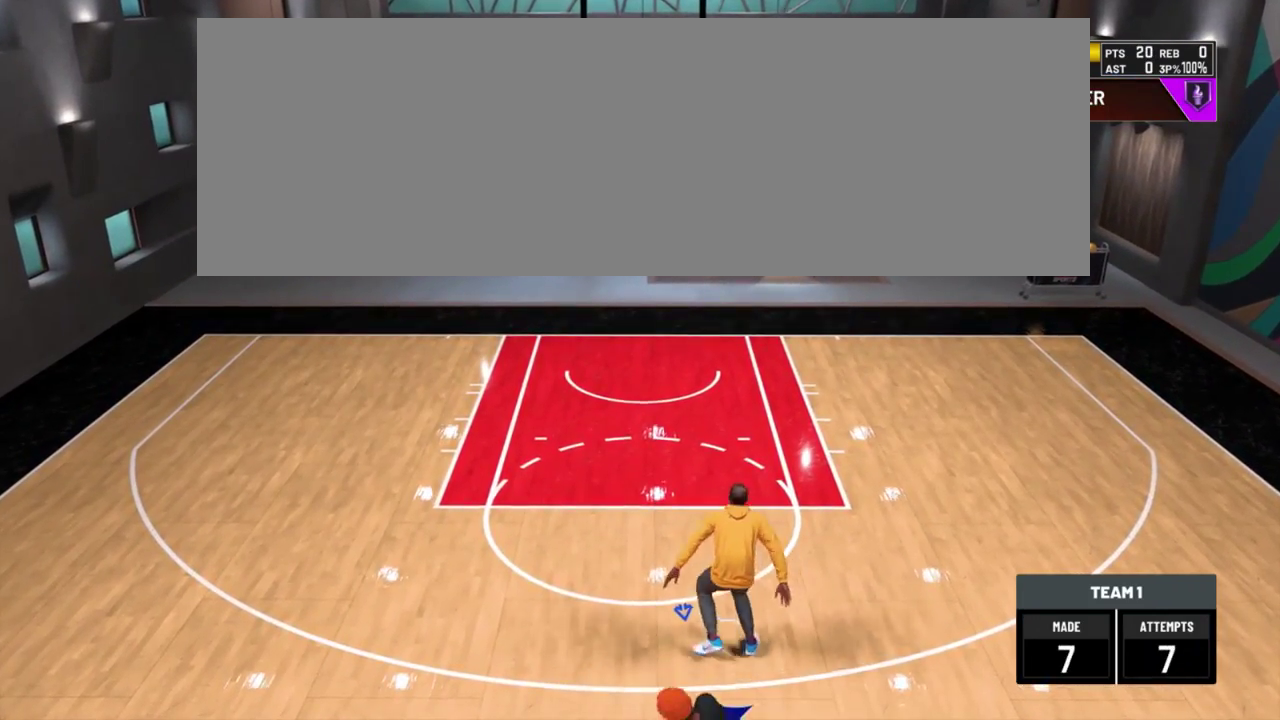
{"dt_ms": 301, "buttons": [], "left_stick": "up", "right_stick": "center", "events": []}
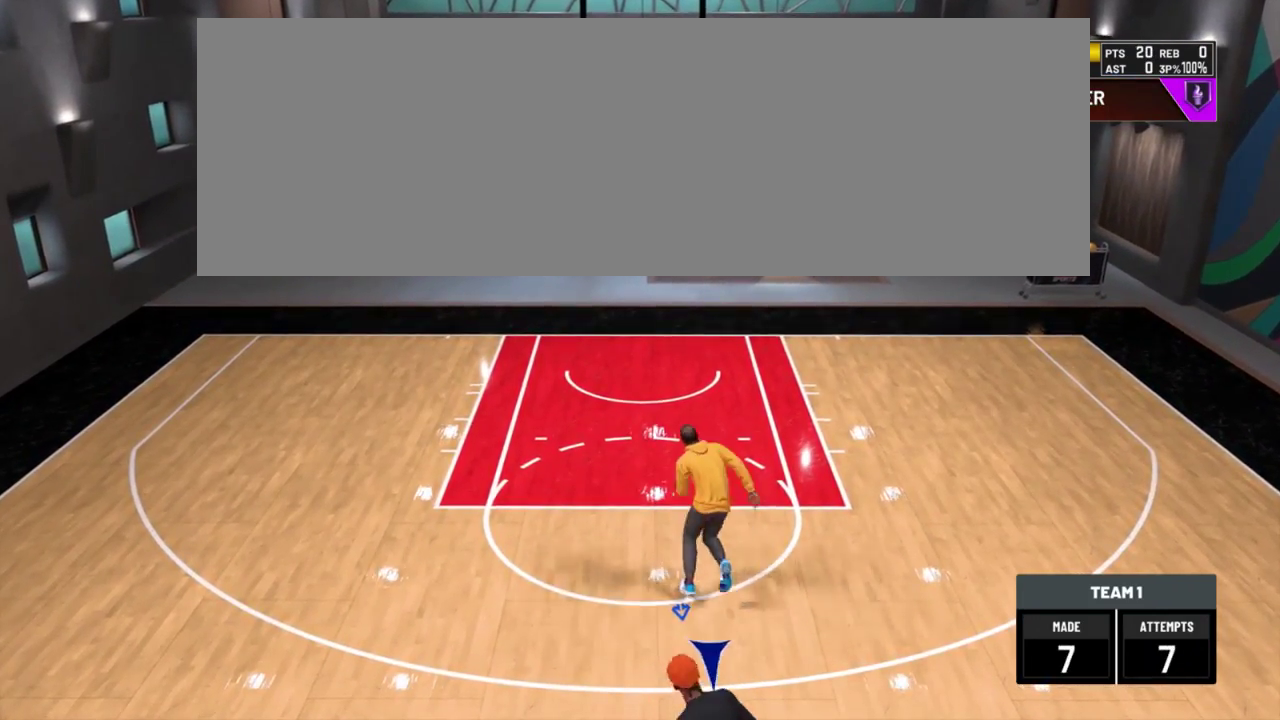
{"dt_ms": 500, "buttons": [], "left_stick": "up-right", "right_stick": "center"}
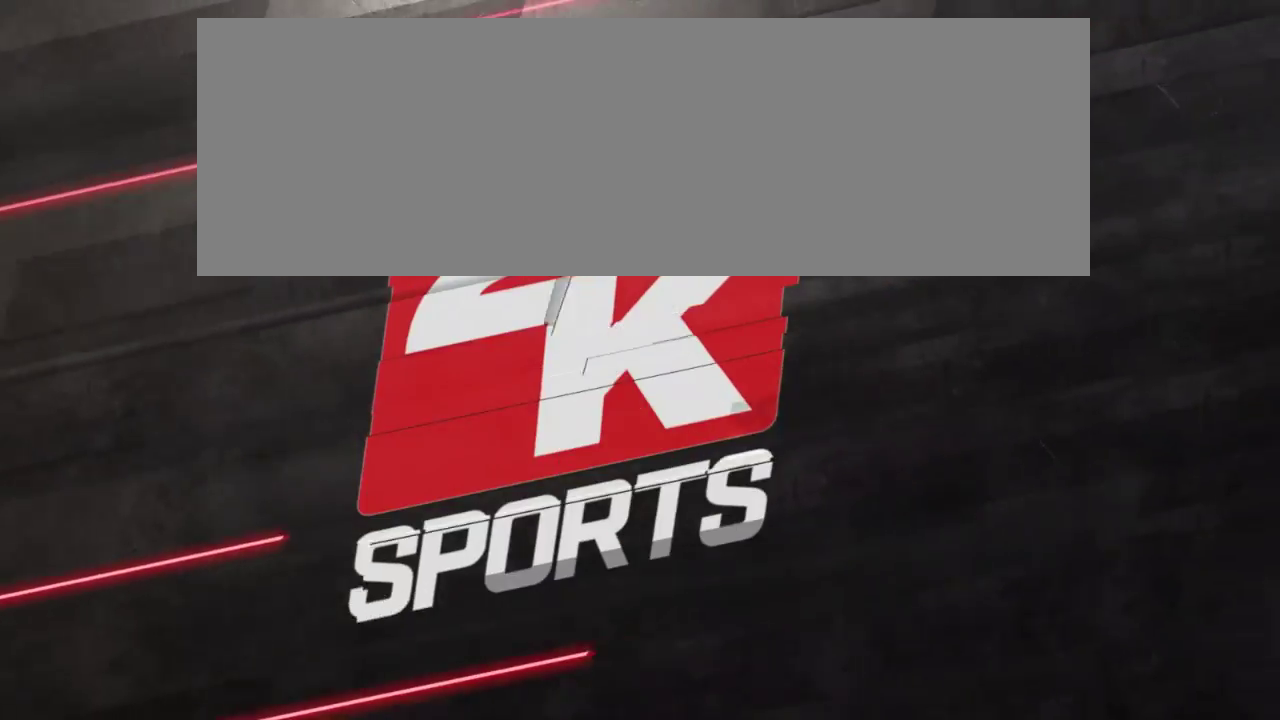
{"dt_ms": 701, "buttons": [], "left_stick": "center", "right_stick": "center"}
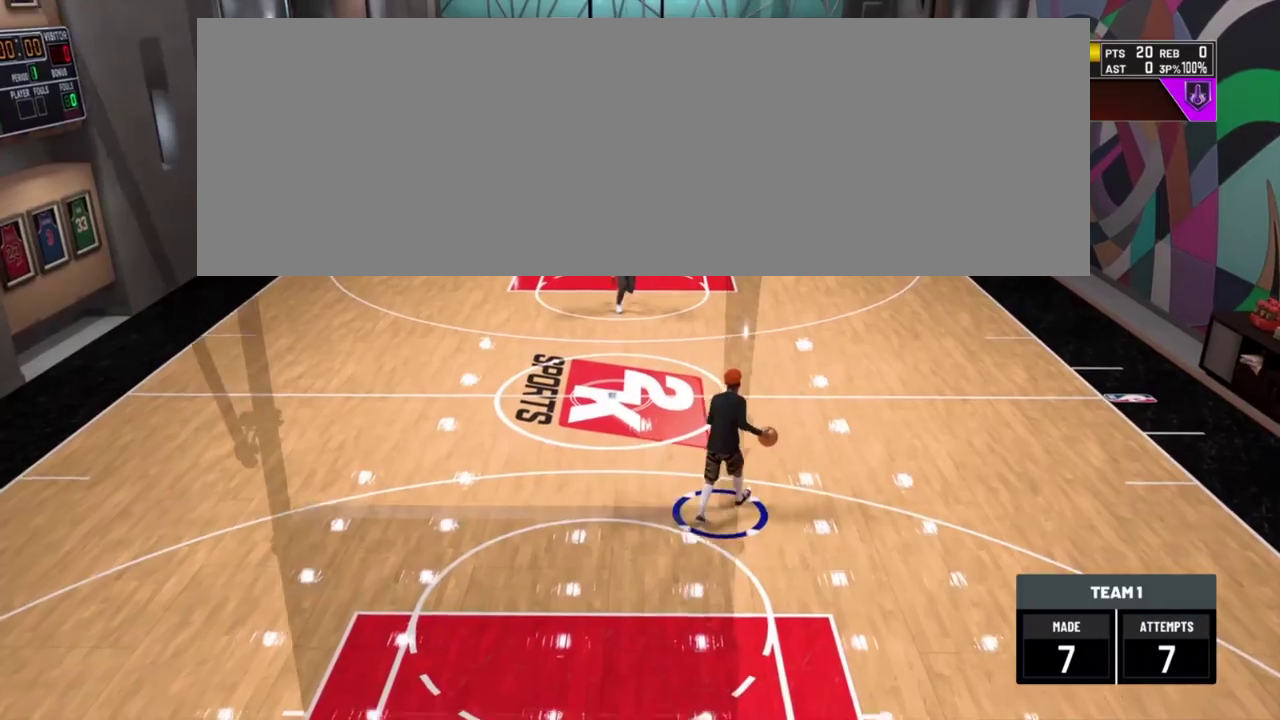
{"dt_ms": 300, "buttons": [], "left_stick": "center", "right_stick": "center", "events": []}
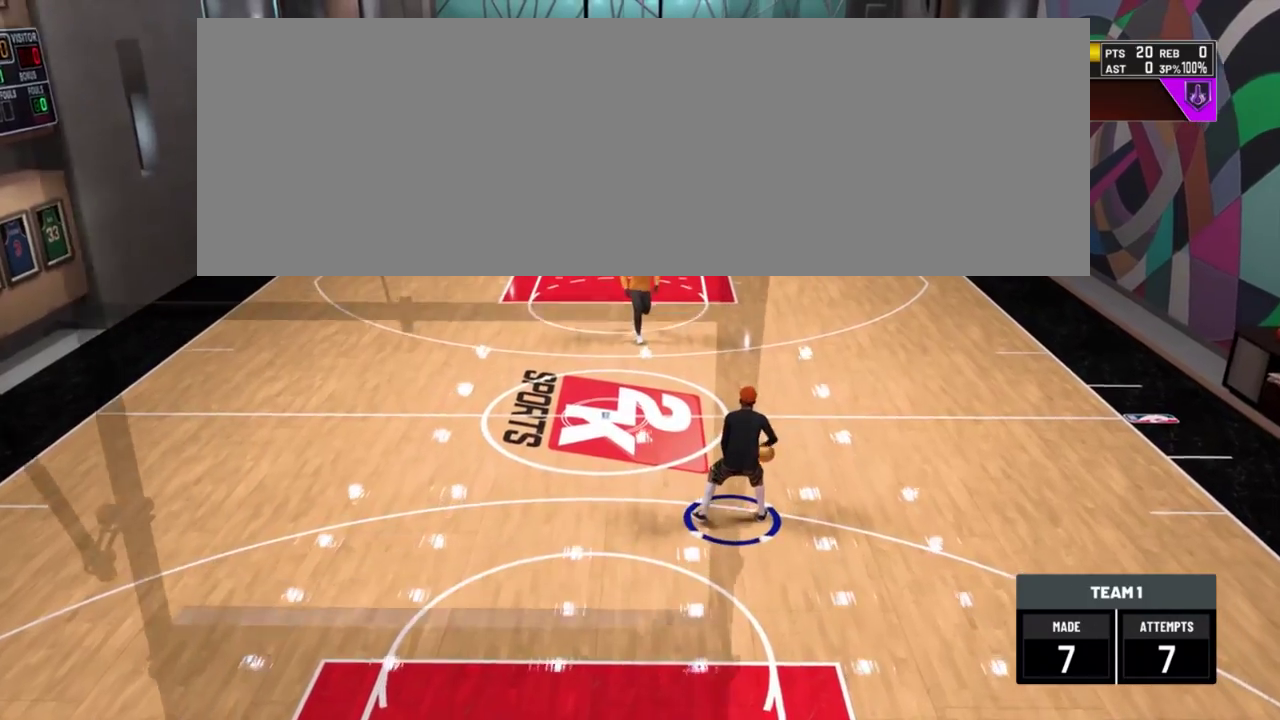
{"dt_ms": 400, "buttons": [], "left_stick": "center", "right_stick": "center", "events": []}
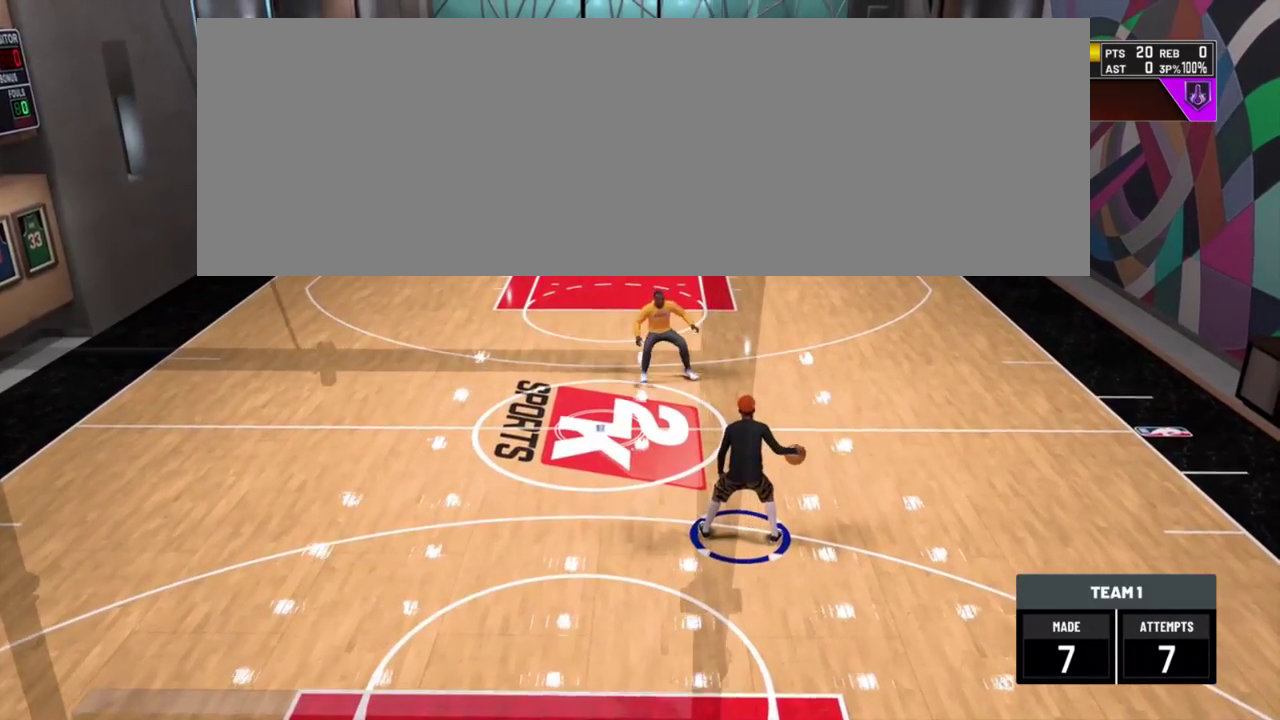
{"dt_ms": 701, "buttons": [], "left_stick": "center", "right_stick": "center", "events": []}
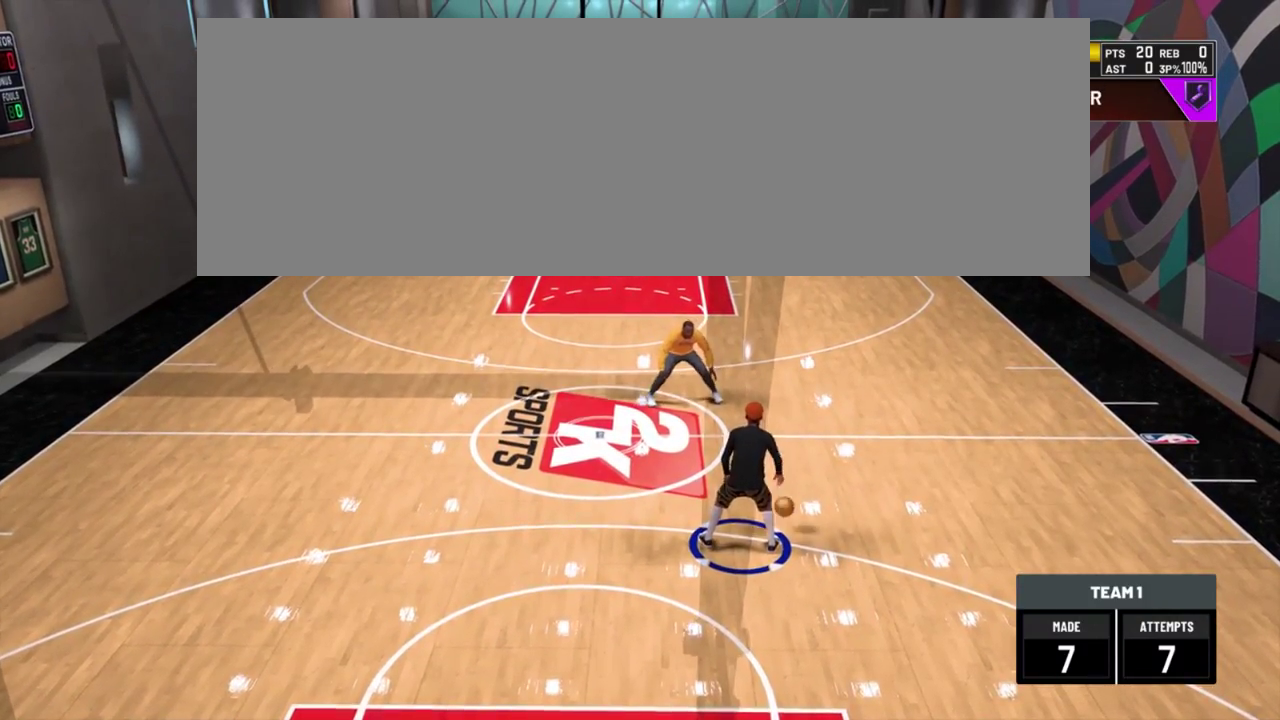
{"dt_ms": 400, "buttons": [], "left_stick": "center", "right_stick": "center", "events": []}
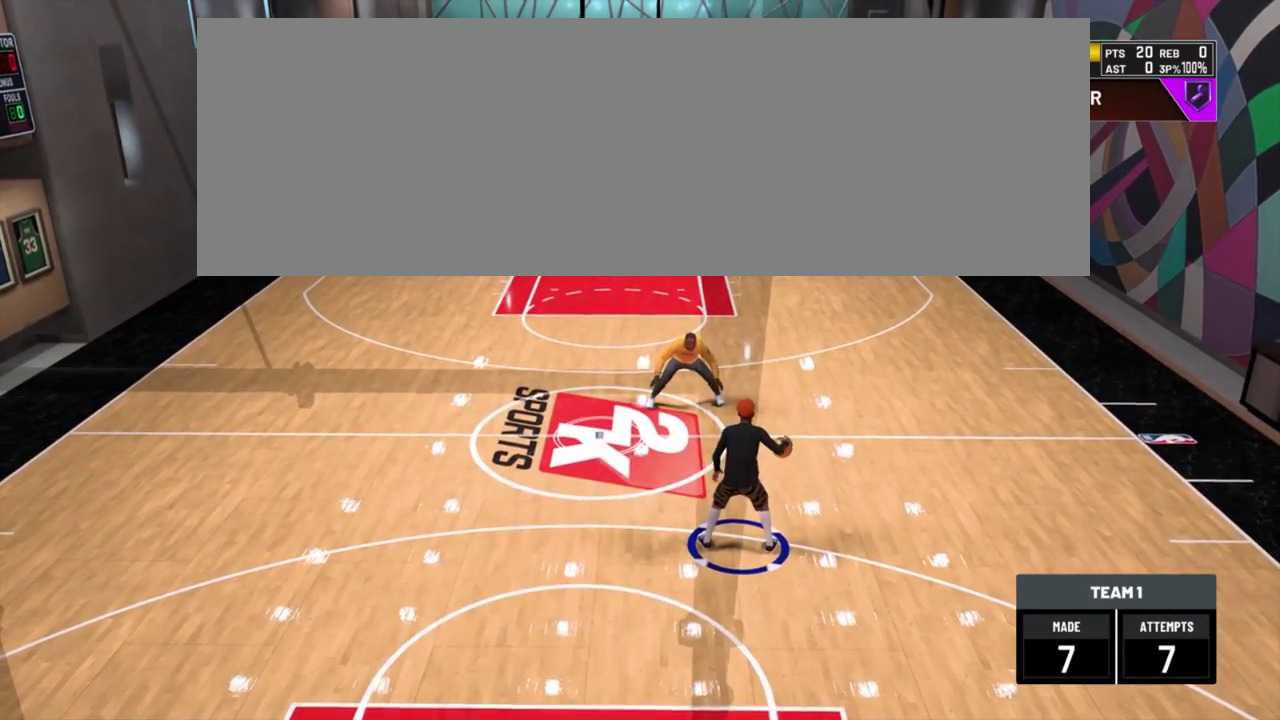
{"dt_ms": 501, "buttons": [], "left_stick": "up-left", "right_stick": "center"}
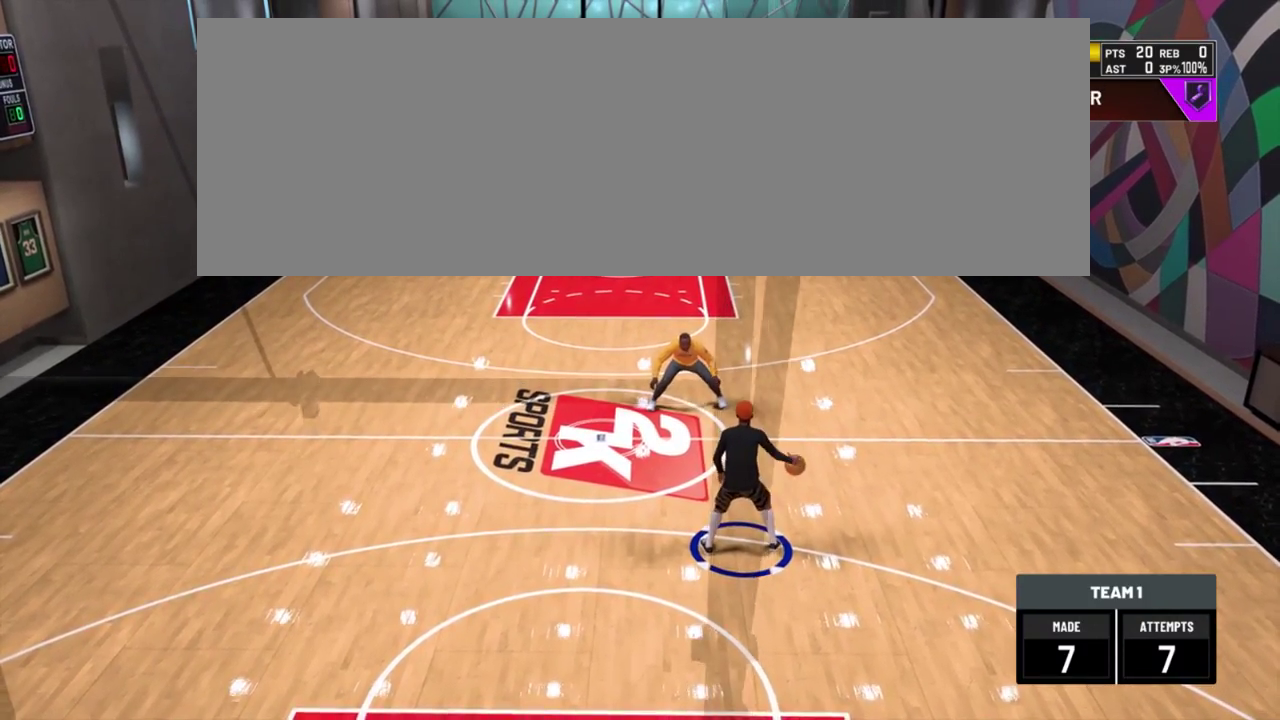
{"dt_ms": 501, "buttons": [], "left_stick": "center", "right_stick": "center"}
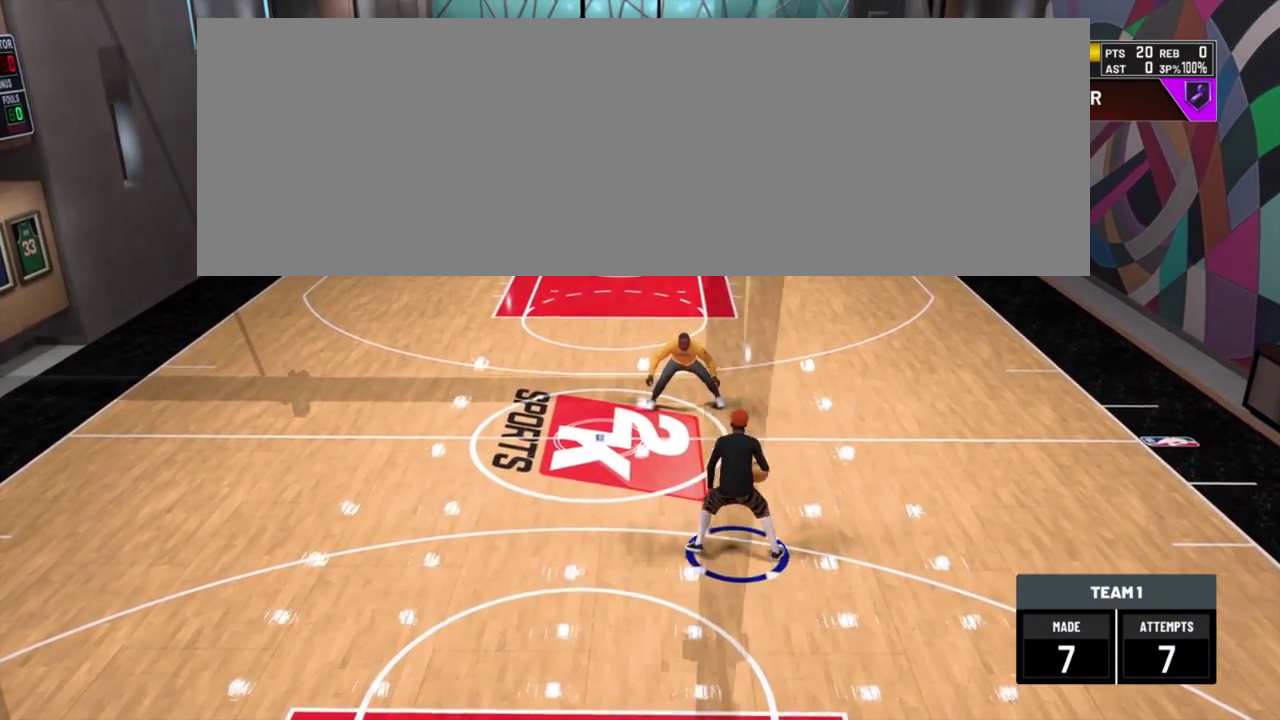
{"dt_ms": 400, "buttons": [], "left_stick": "center", "right_stick": "center", "events": []}
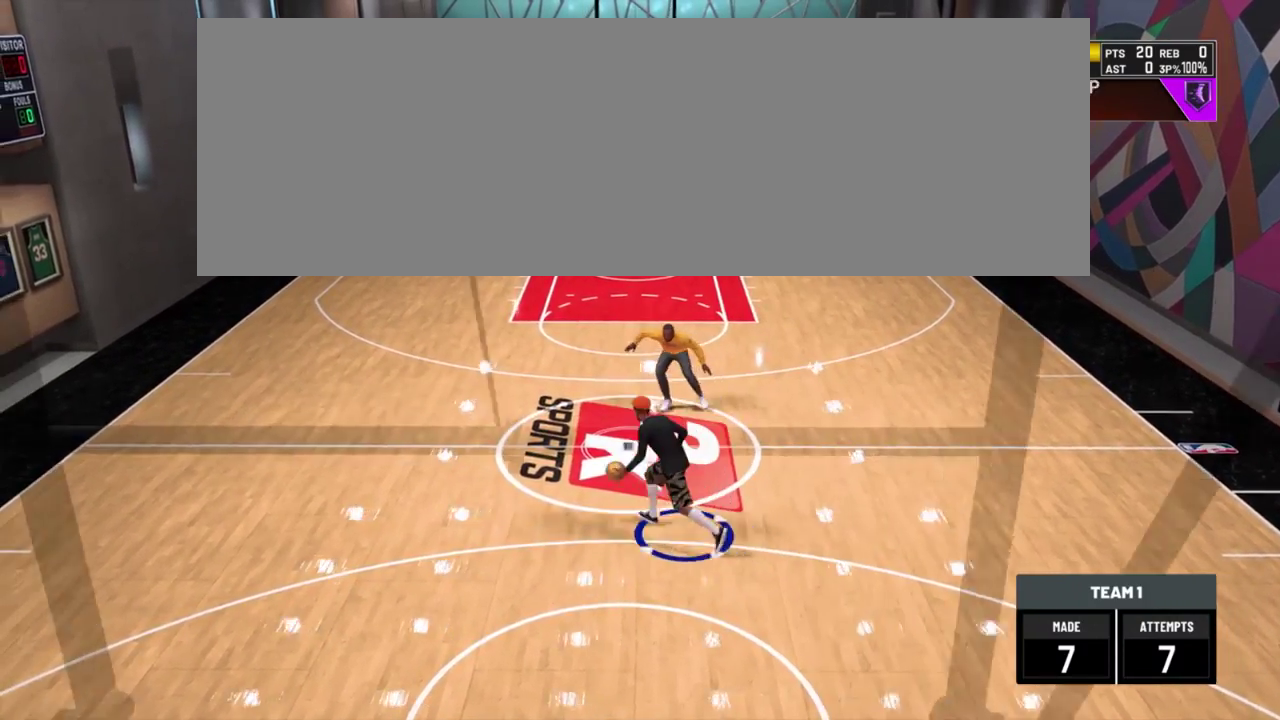
{"dt_ms": 701, "buttons": [], "left_stick": "down-right", "right_stick": "center"}
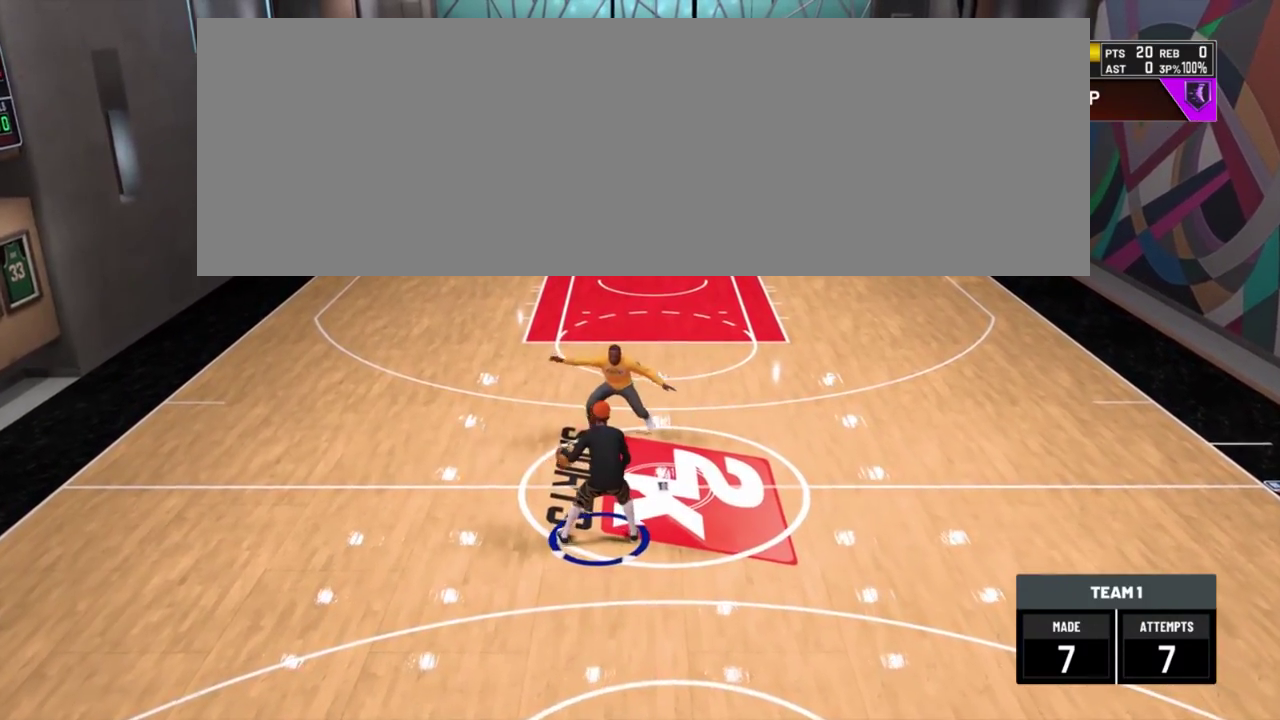
{"dt_ms": 400, "buttons": [], "left_stick": "down-right", "right_stick": "center", "events": []}
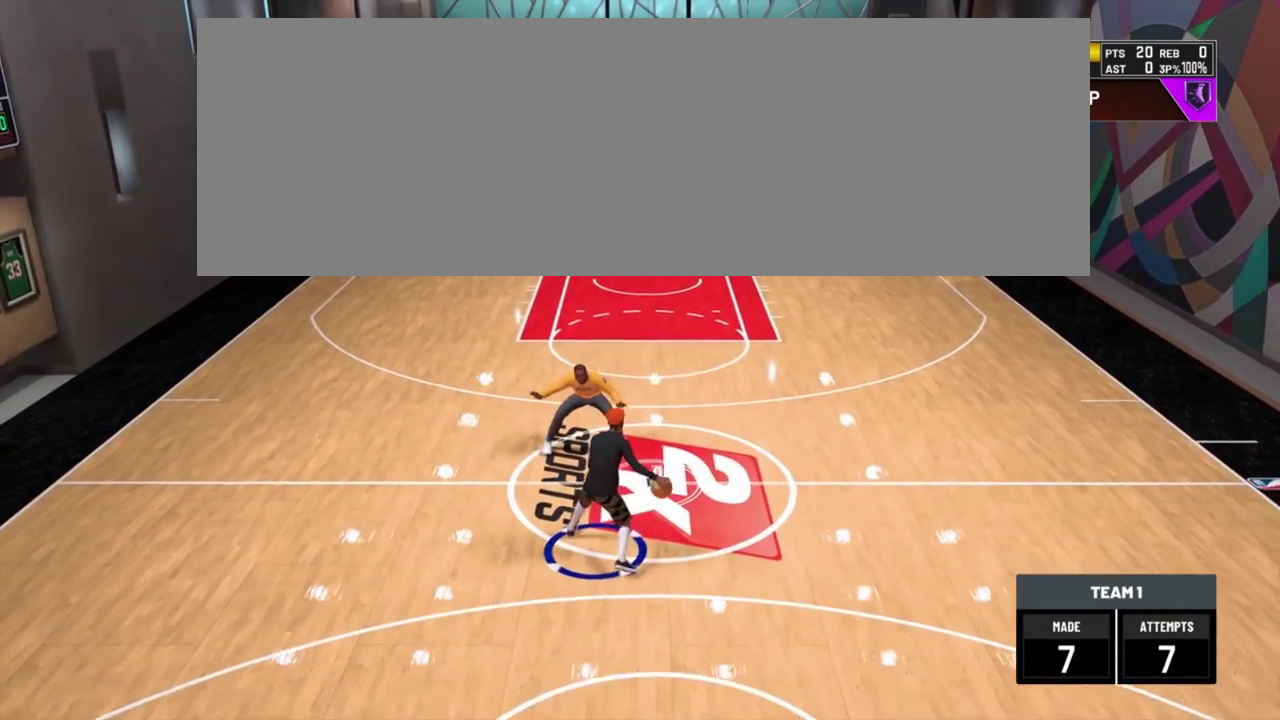
{"dt_ms": 300, "buttons": [], "left_stick": "center", "right_stick": "center"}
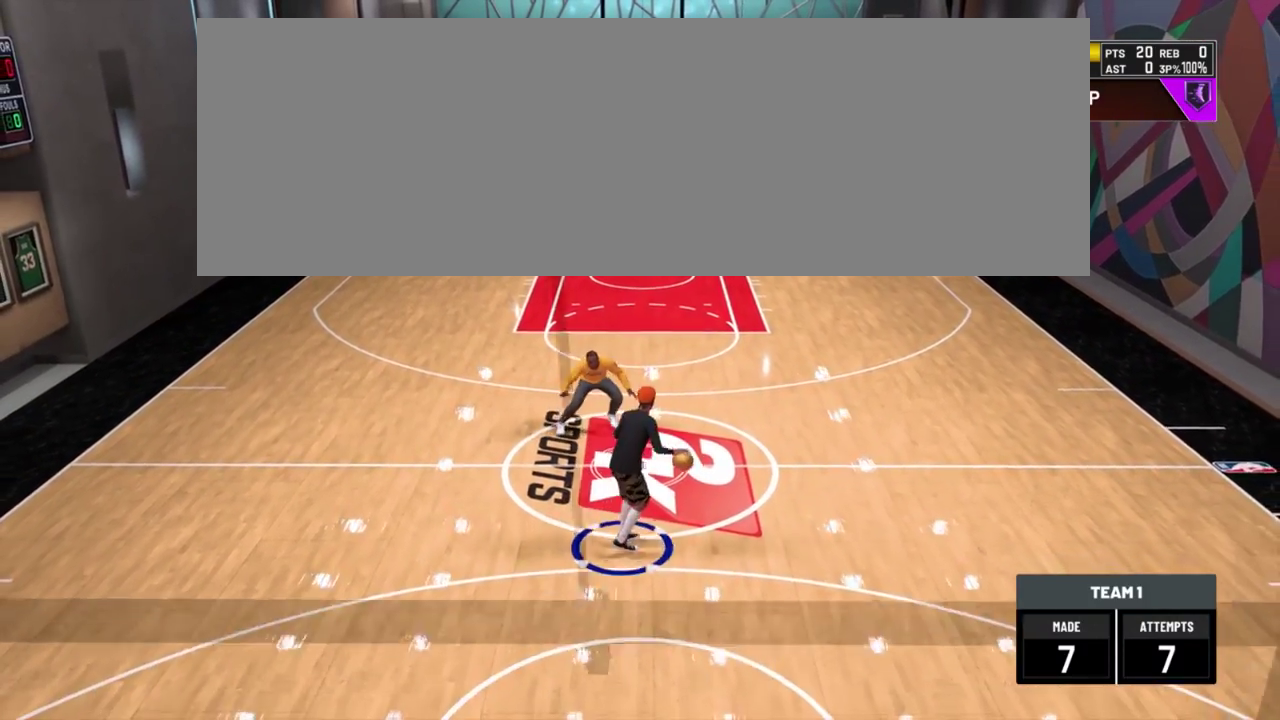
{"dt_ms": 701, "buttons": [], "left_stick": "center", "right_stick": "center", "events": []}
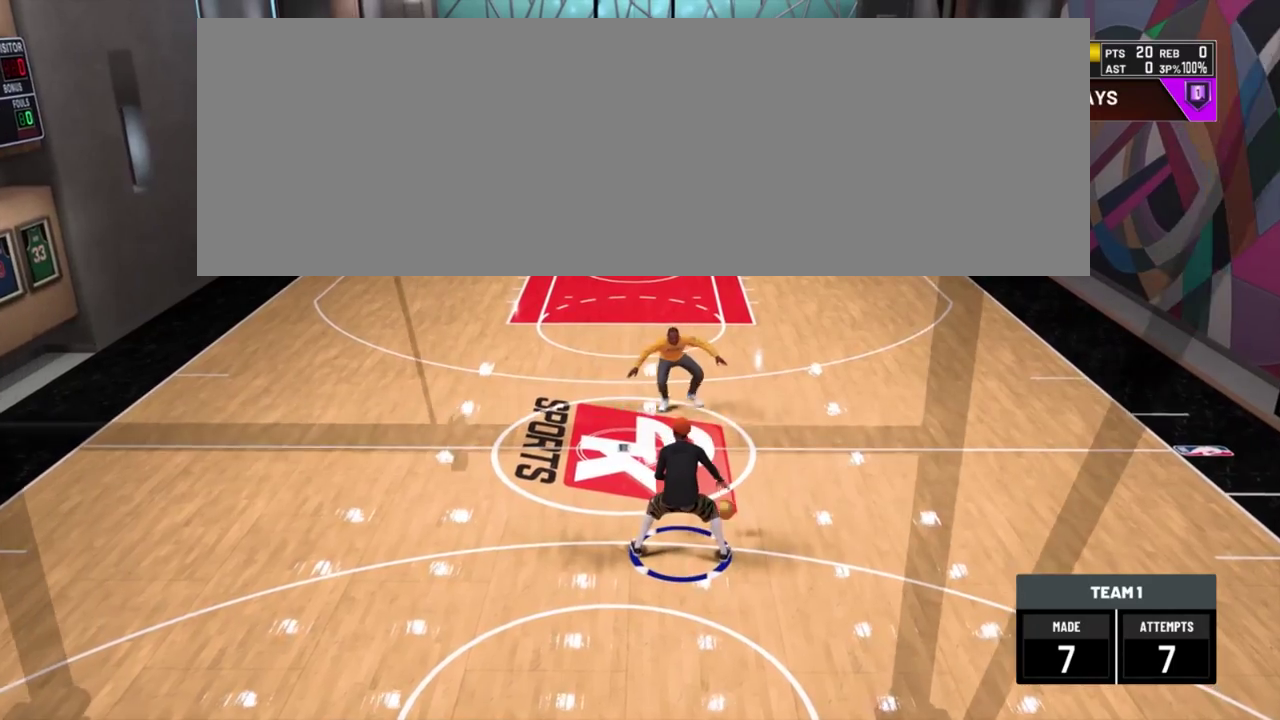
{"dt_ms": 501, "buttons": [], "left_stick": "center", "right_stick": "center", "events": []}
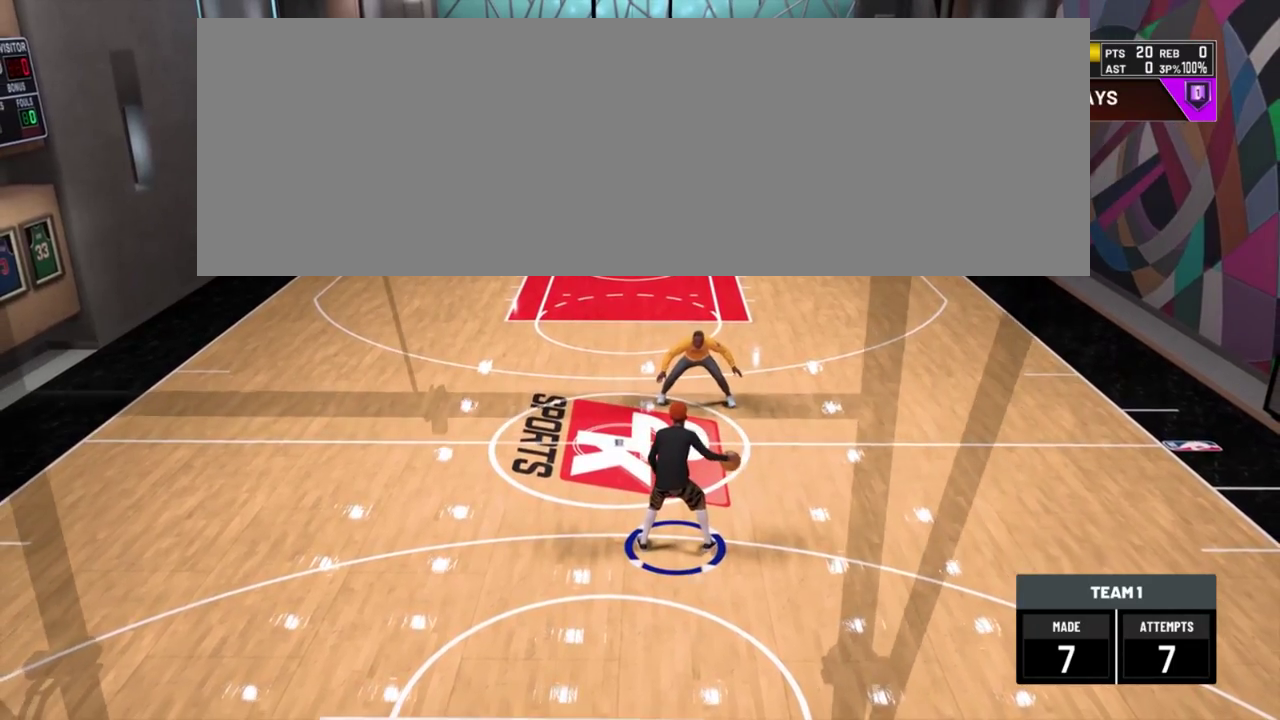
{"dt_ms": 700, "buttons": [], "left_stick": "center", "right_stick": "center", "events": []}